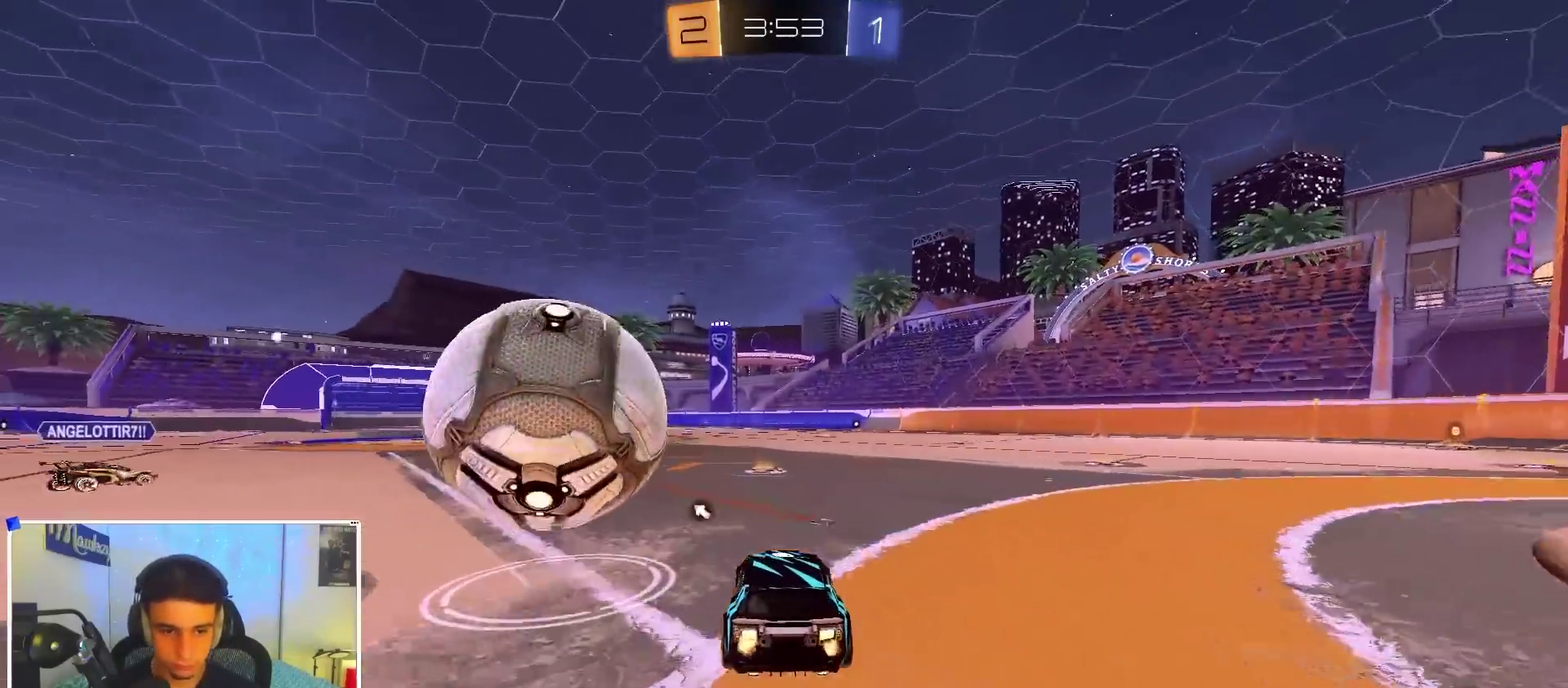
Gameplay with a controller (Xbox layout); each line is a JSON object with the inputs held at the frame after it (dt_ms = milliseconds from this image to that frame). "events" lists button and stick changes between this image and that frame as [ms after this image, input, new state], when the widget could be followed in between. Not read: R2.
{"dt_ms": 600, "buttons": ["L2"], "left_stick": "right", "right_stick": "center", "events": [[50, "left_stick", "center"], [533, "L2", "down"], [600, "left_stick", "right"]]}
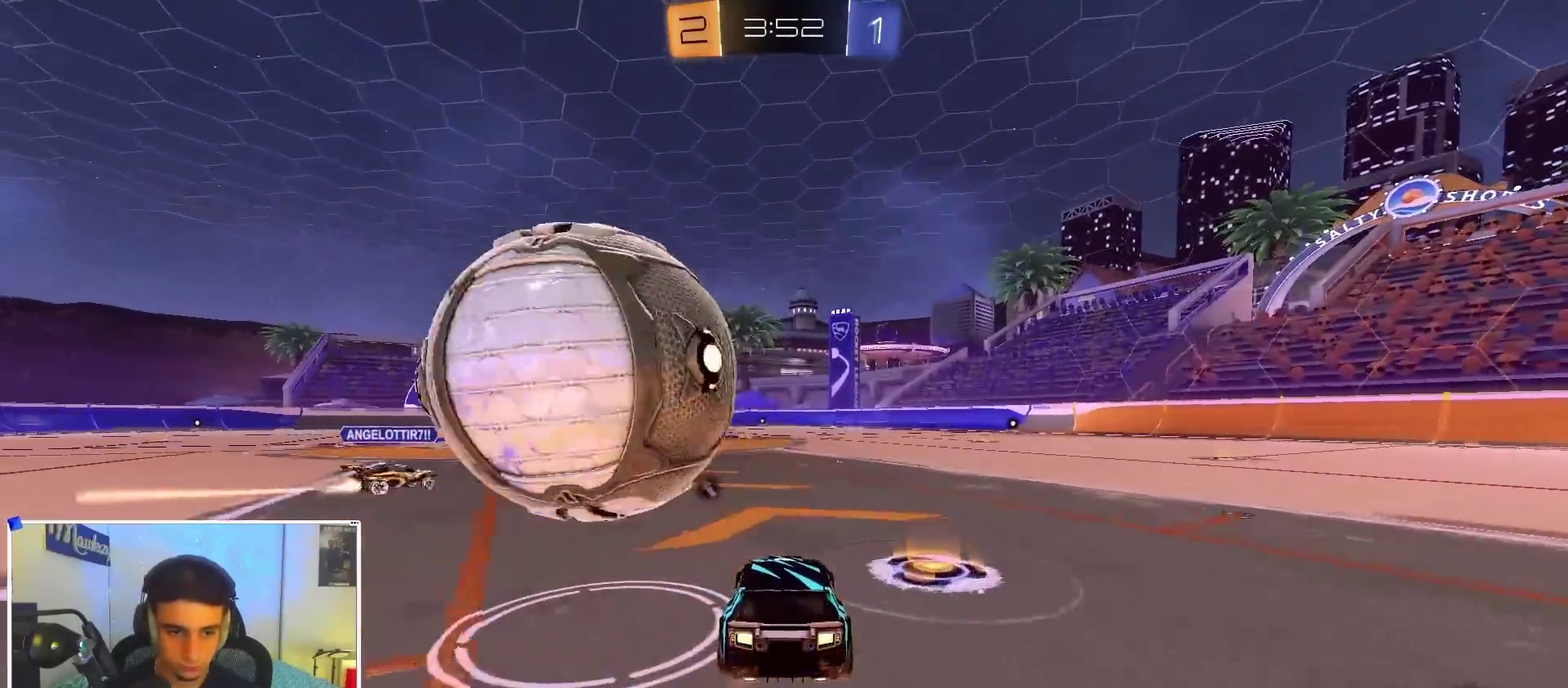
{"dt_ms": 300, "buttons": [], "left_stick": "center", "right_stick": "center", "events": [[33, "L2", "up"], [83, "left_stick", "center"]]}
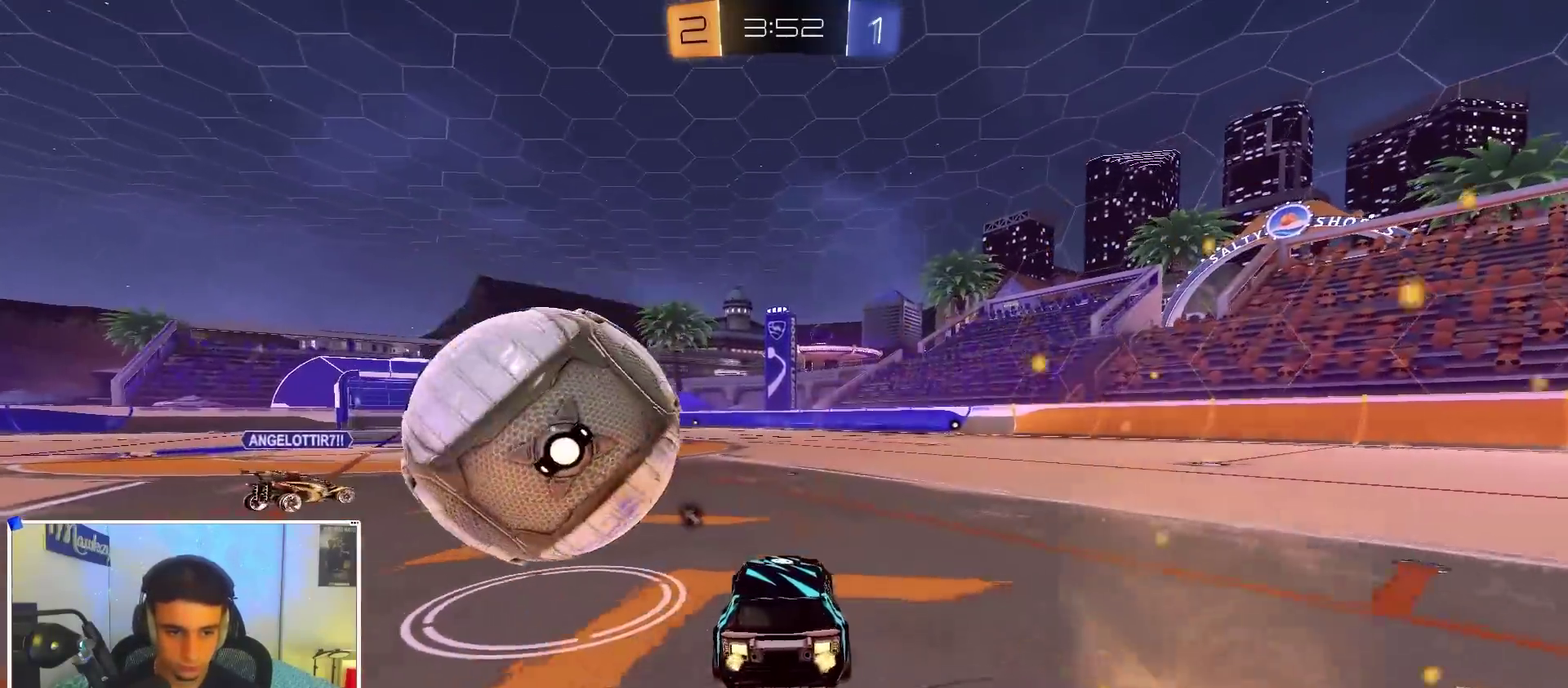
{"dt_ms": 900, "buttons": ["Y"], "left_stick": "down", "right_stick": "center", "events": [[33, "left_stick", "left"], [217, "left_stick", "right"], [450, "A", "down"], [467, "L2", "down"], [483, "R1", "down"], [517, "left_stick", "left"], [533, "A", "up"], [583, "A", "down"], [650, "left_stick", "down-left"], [683, "A", "up"], [700, "R1", "up"], [783, "left_stick", "down"], [817, "L2", "up"], [867, "Y", "down"]]}
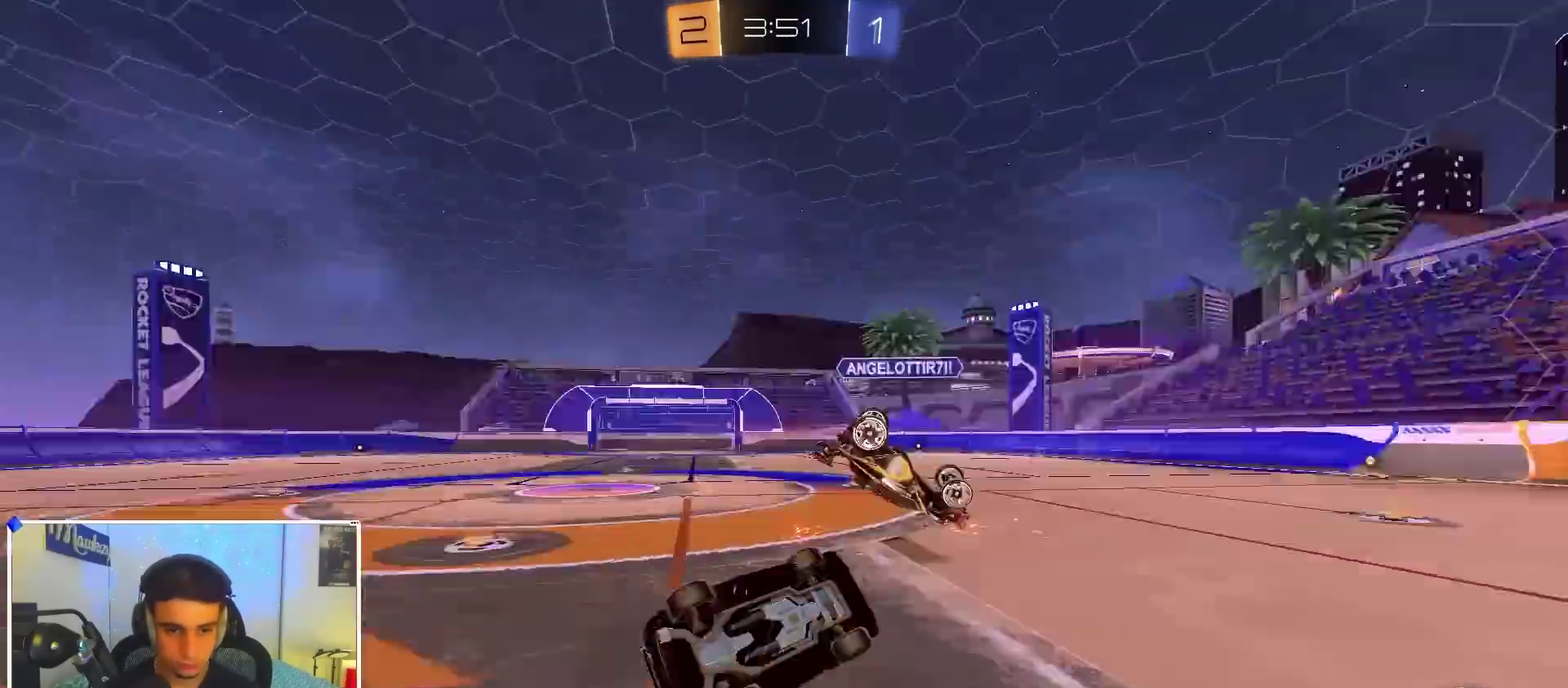
{"dt_ms": 300, "buttons": ["L2", "R1"], "left_stick": "up-right", "right_stick": "center", "events": [[33, "left_stick", "down-right"], [50, "Y", "up"], [67, "L2", "down"], [67, "R1", "down"], [133, "left_stick", "up-right"]]}
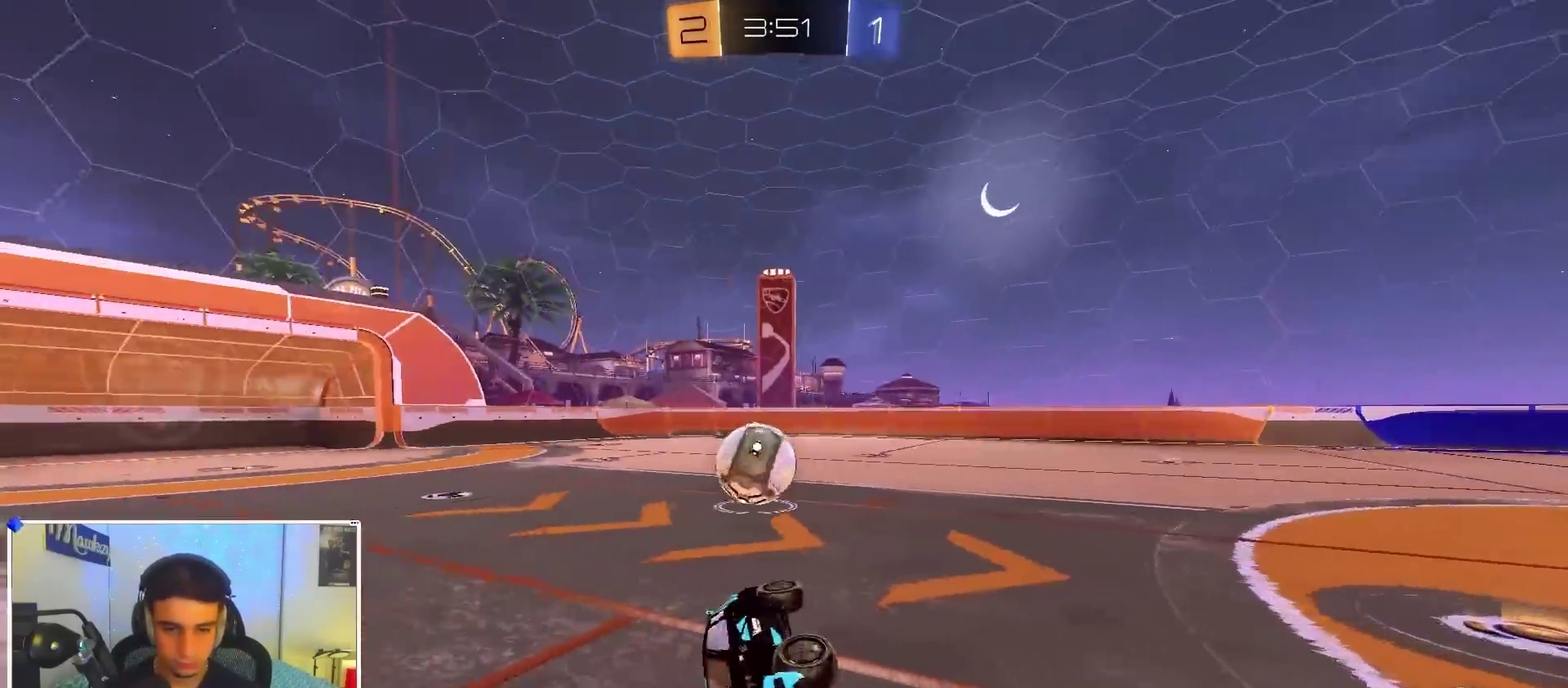
{"dt_ms": 600, "buttons": ["B"], "left_stick": "right", "right_stick": "center", "events": [[83, "left_stick", "right"], [117, "L2", "up"], [133, "R1", "up"], [300, "B", "down"]]}
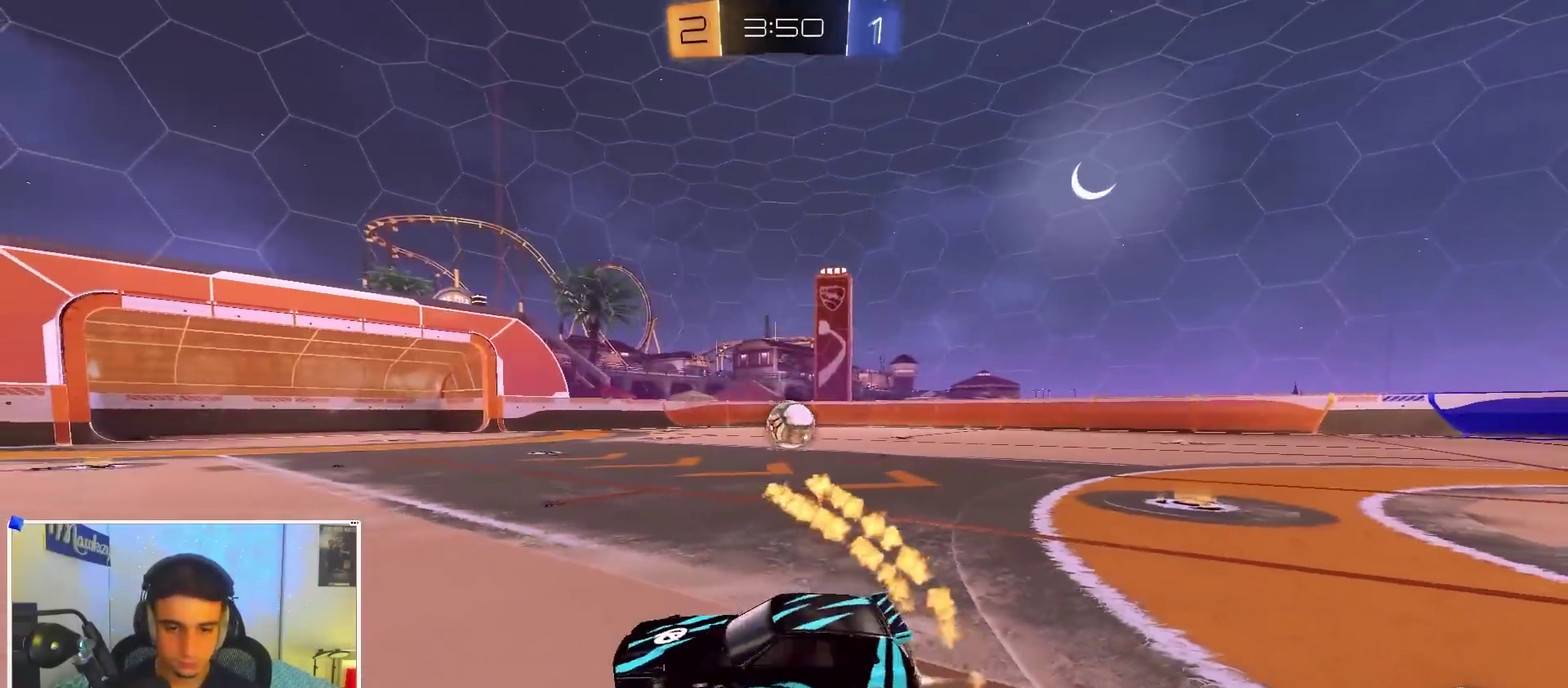
{"dt_ms": 400, "buttons": ["B"], "left_stick": "up", "right_stick": "center", "events": [[233, "B", "up"], [300, "B", "down"], [350, "left_stick", "up-right"], [400, "left_stick", "up"]]}
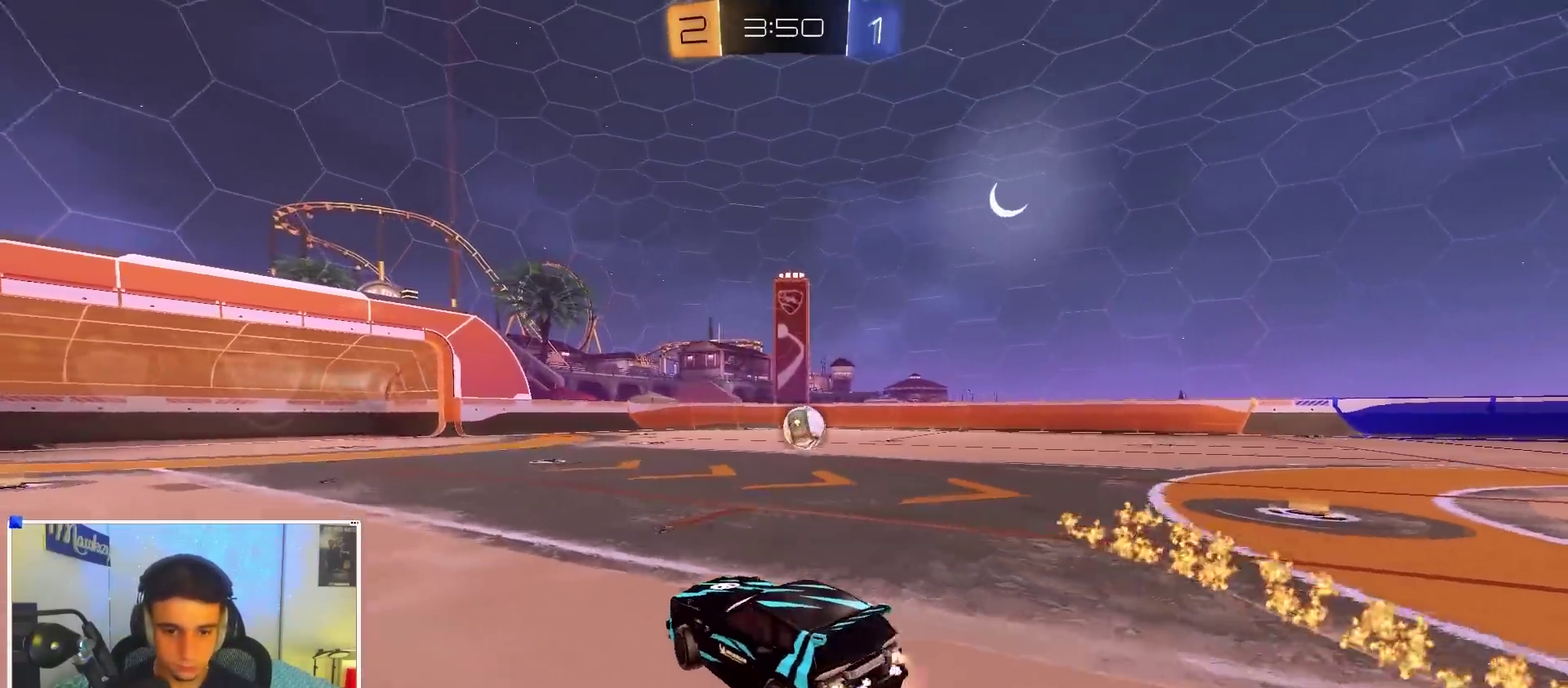
{"dt_ms": 700, "buttons": [], "left_stick": "up", "right_stick": "center", "events": [[67, "left_stick", "up-left"], [200, "left_stick", "down-left"], [333, "left_stick", "down"], [617, "left_stick", "up-right"], [633, "B", "up"], [683, "left_stick", "up"]]}
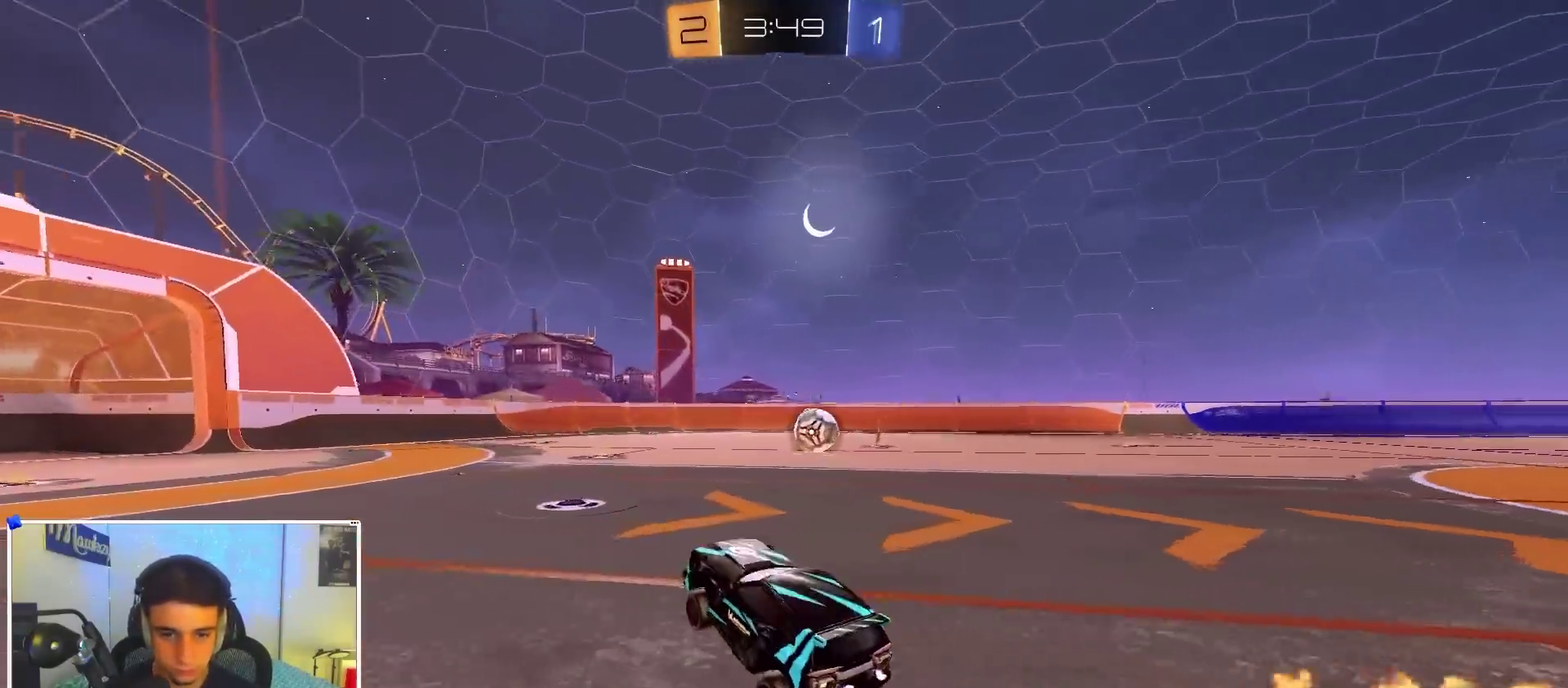
{"dt_ms": 300, "buttons": ["B"], "left_stick": "right", "right_stick": "center", "events": [[33, "A", "down"], [33, "B", "down"], [117, "left_stick", "down-right"], [150, "A", "up"], [217, "left_stick", "right"]]}
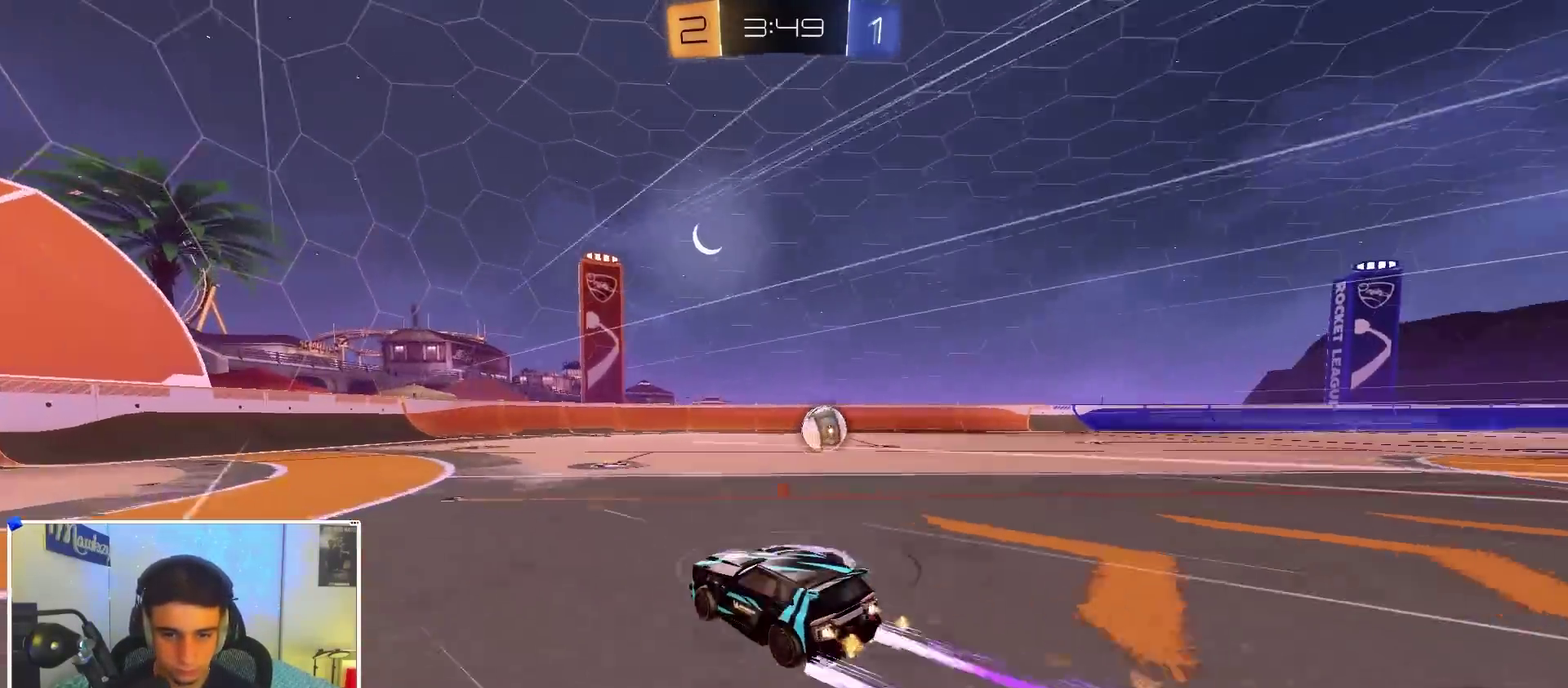
{"dt_ms": 600, "buttons": ["B"], "left_stick": "right", "right_stick": "center", "events": [[17, "left_stick", "center"], [83, "B", "up"], [100, "left_stick", "right"], [517, "B", "down"]]}
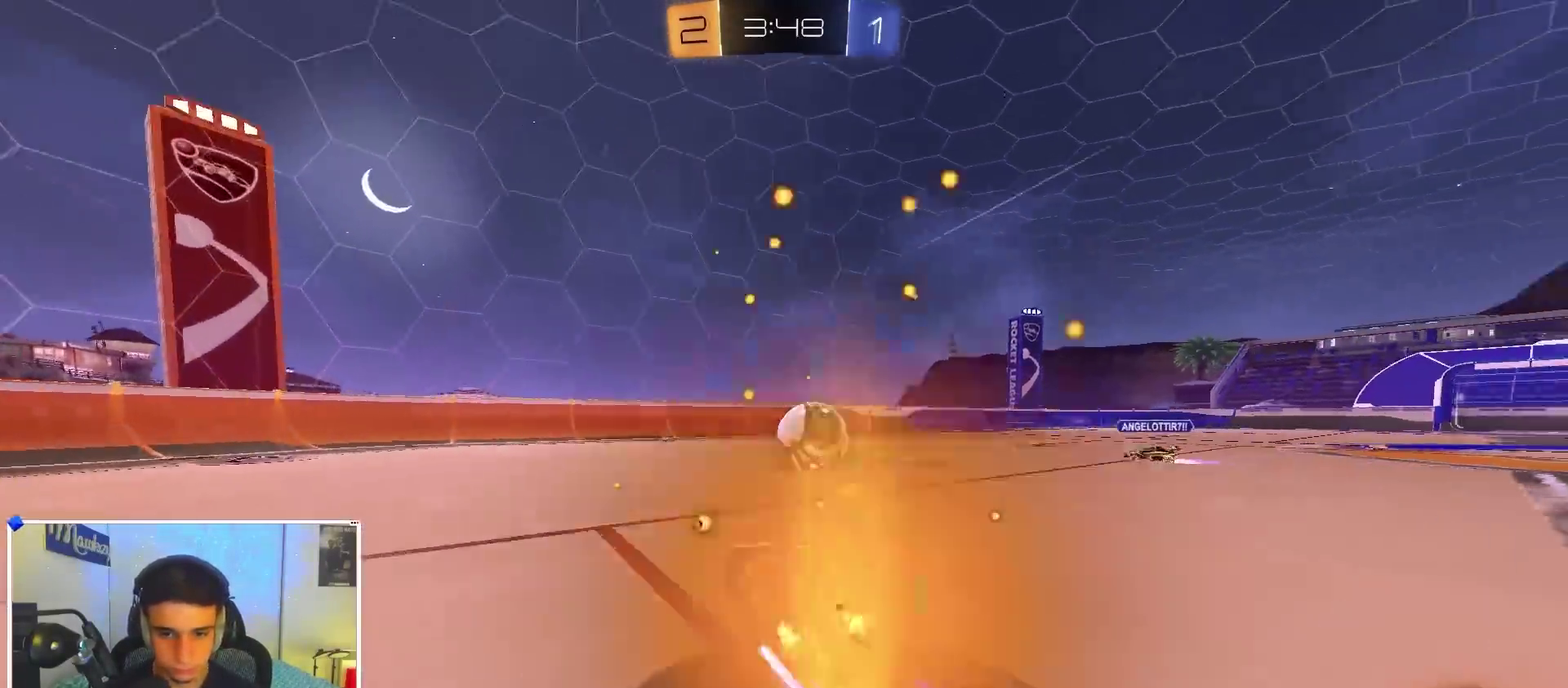
{"dt_ms": 400, "buttons": [], "left_stick": "right", "right_stick": "center", "events": [[17, "left_stick", "center"], [100, "left_stick", "right"], [217, "B", "up"], [283, "B", "down"], [383, "B", "up"]]}
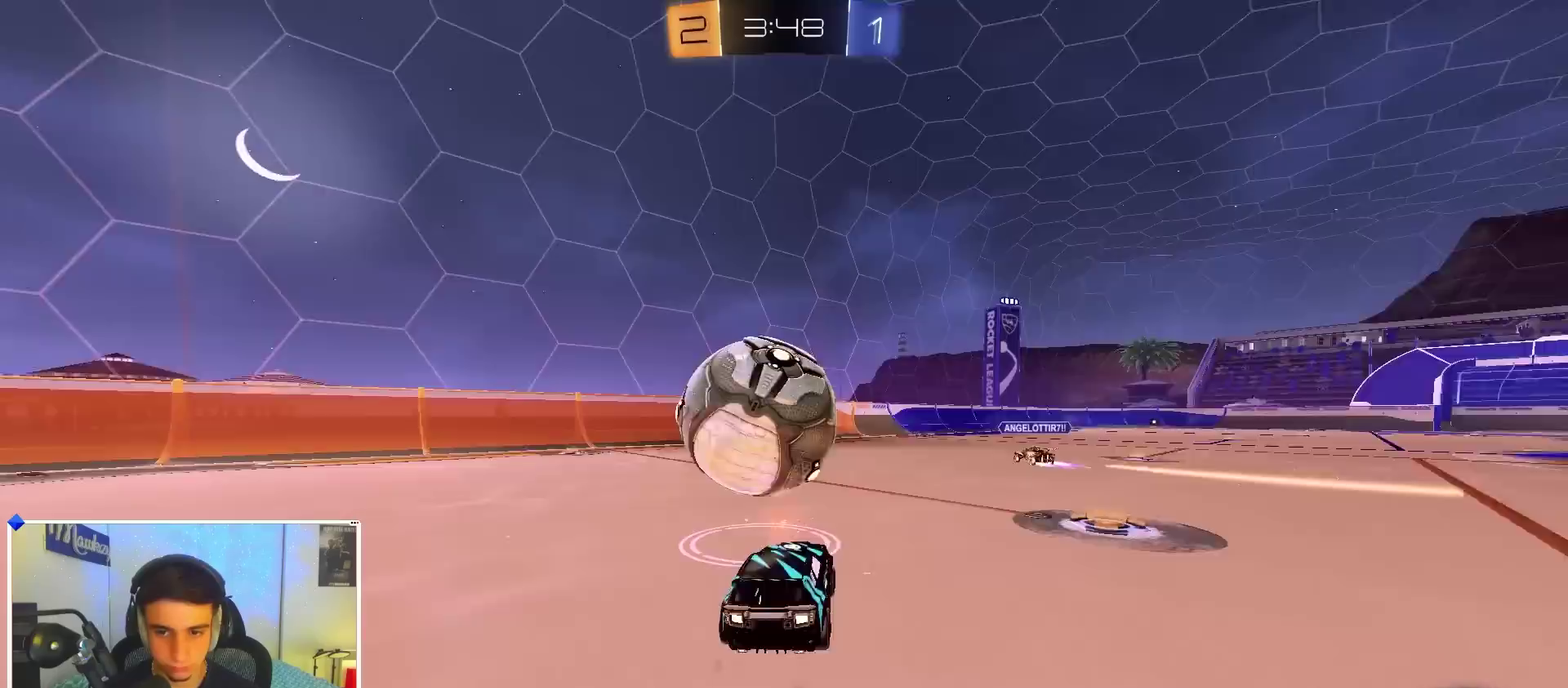
{"dt_ms": 600, "buttons": [], "left_stick": "right", "right_stick": "center", "events": [[67, "left_stick", "left"], [283, "left_stick", "center"], [333, "left_stick", "right"]]}
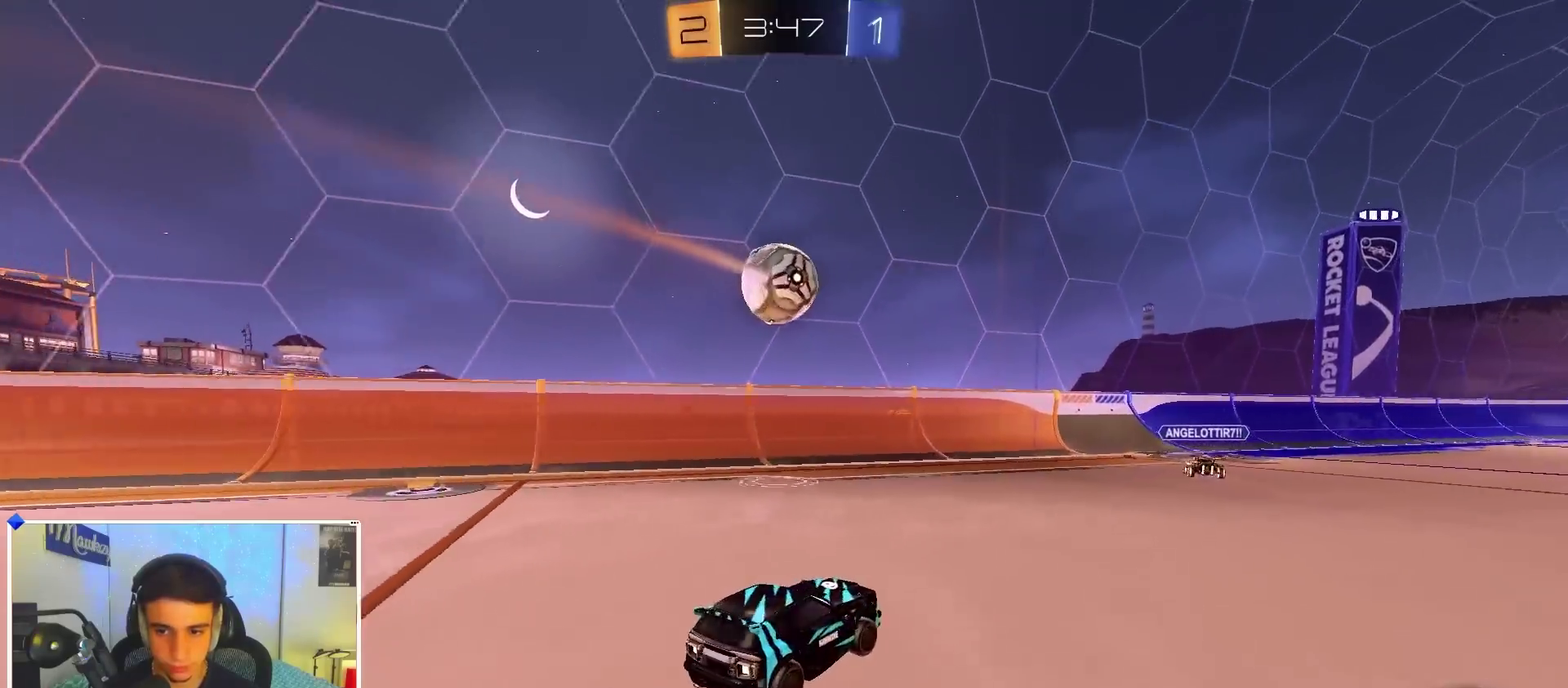
{"dt_ms": 400, "buttons": [], "left_stick": "right", "right_stick": "center", "events": []}
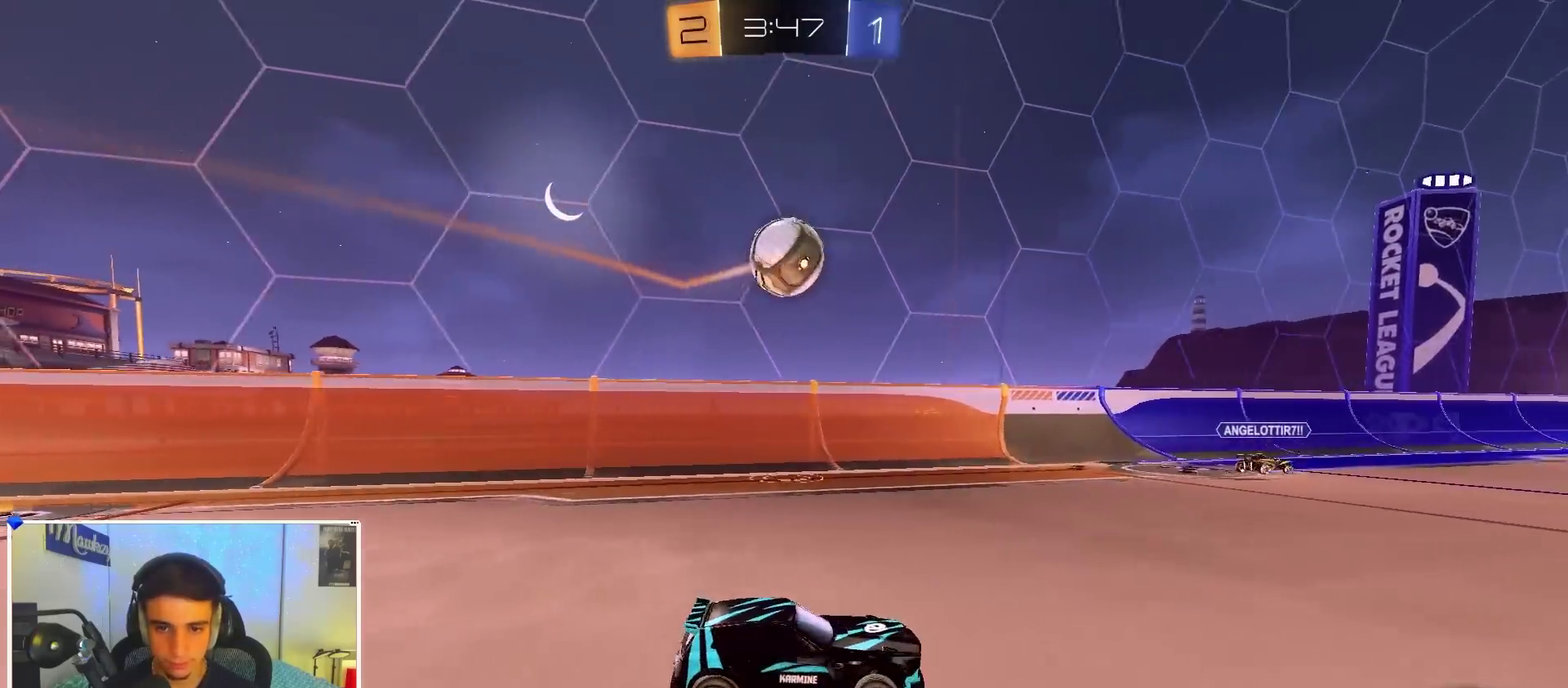
{"dt_ms": 500, "buttons": [], "left_stick": "center", "right_stick": "center", "events": [[83, "left_stick", "center"], [250, "left_stick", "left"], [367, "left_stick", "center"]]}
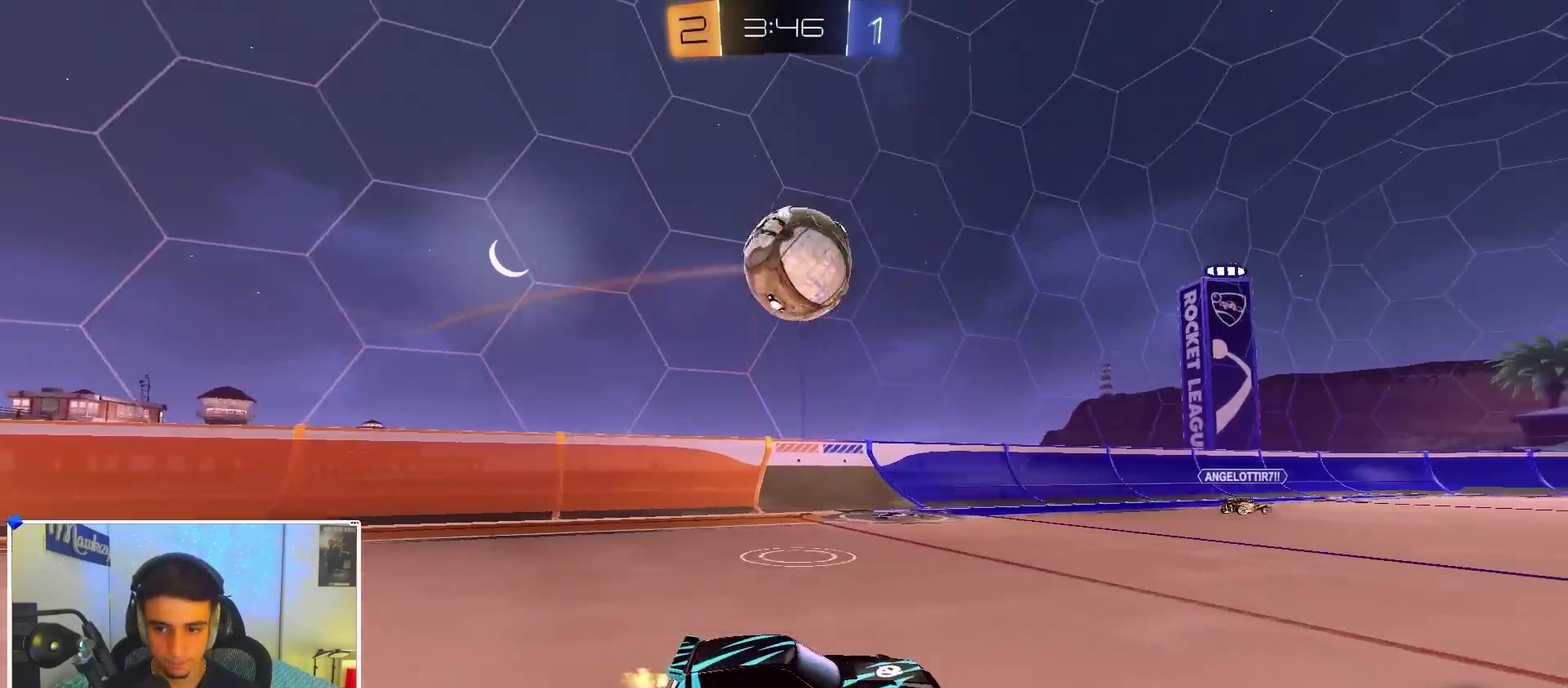
{"dt_ms": 700, "buttons": ["B"], "left_stick": "center", "right_stick": "center", "events": [[67, "B", "down"], [167, "B", "up"], [183, "left_stick", "right"], [267, "left_stick", "center"], [383, "left_stick", "left"], [467, "left_stick", "center"], [483, "B", "down"]]}
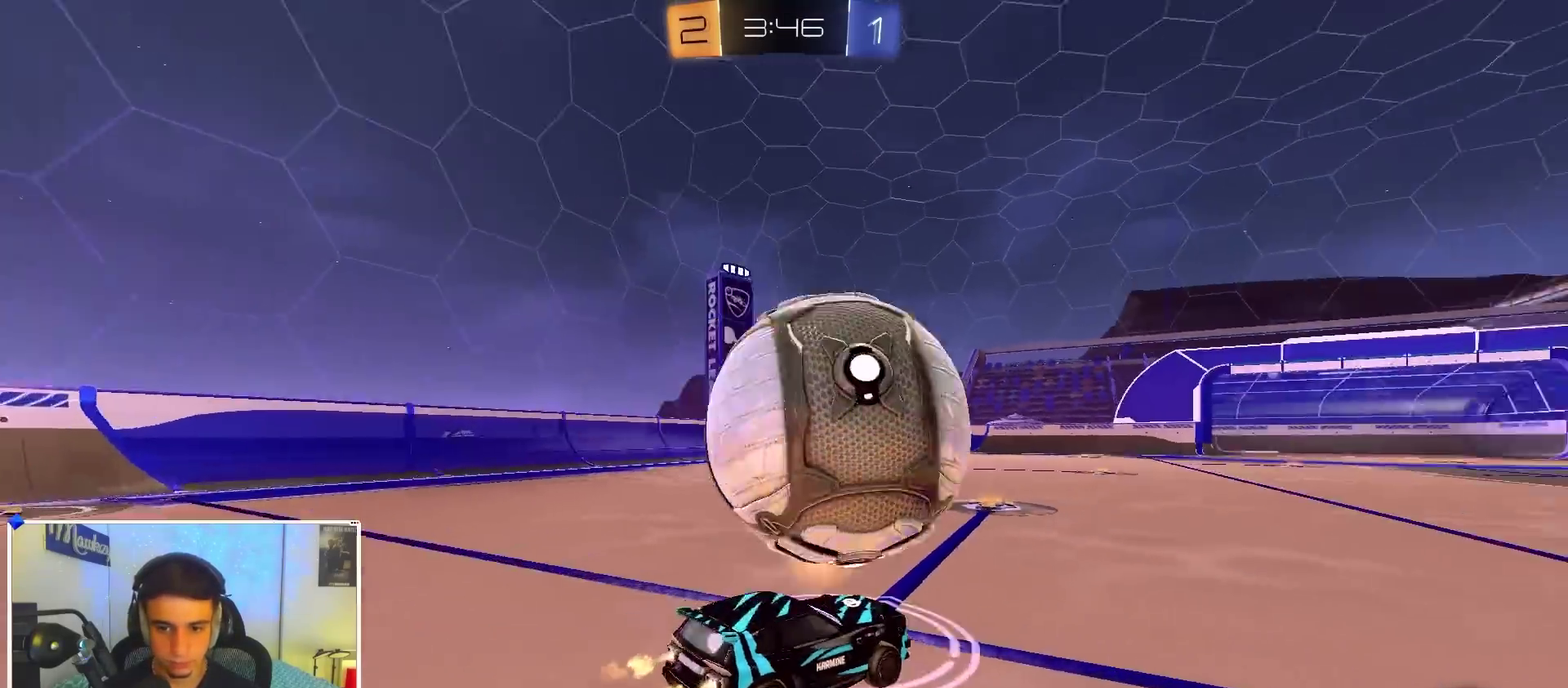
{"dt_ms": 300, "buttons": ["B"], "left_stick": "right", "right_stick": "center", "events": [[50, "Y", "down"], [167, "Y", "up"], [250, "left_stick", "right"]]}
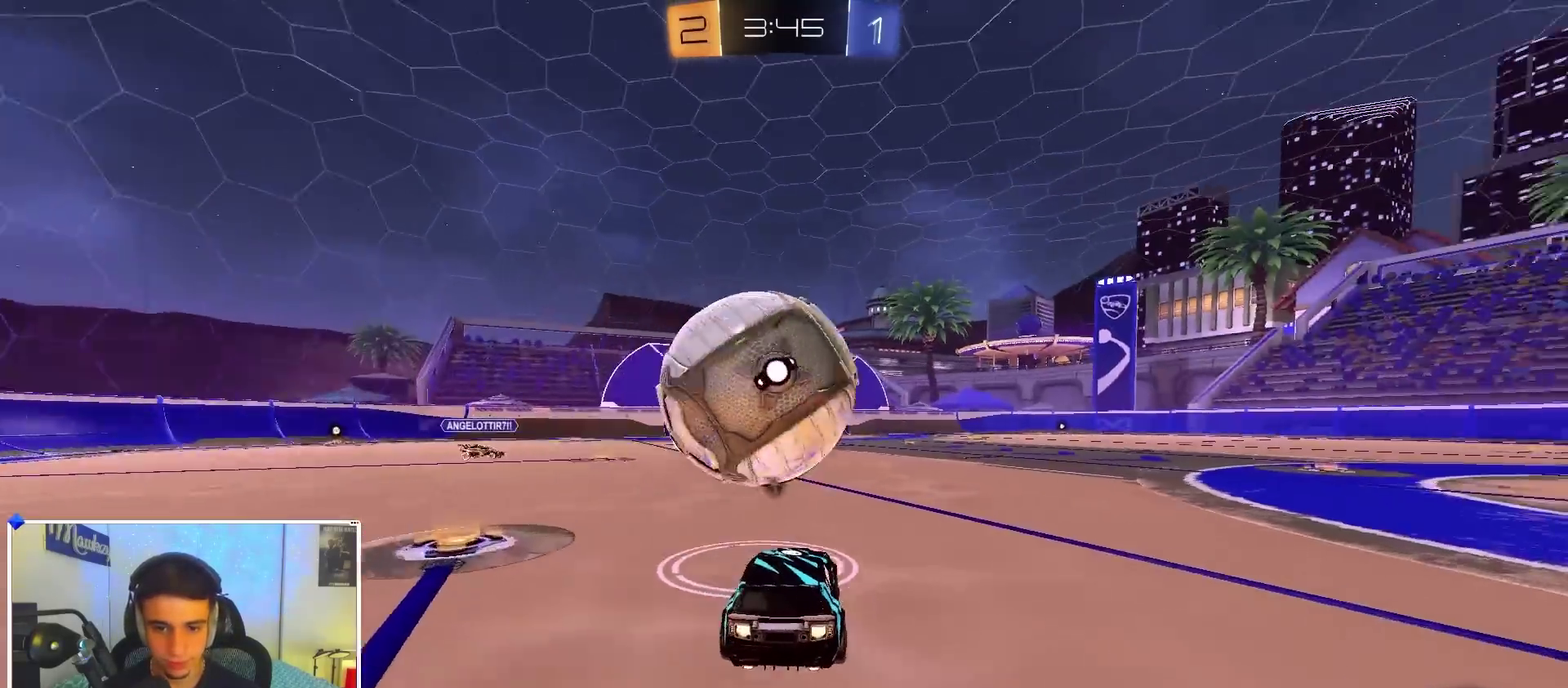
{"dt_ms": 700, "buttons": ["A", "B", "R1", "L3"], "left_stick": "up-left", "right_stick": "center", "events": [[83, "left_stick", "center"], [200, "left_stick", "left"], [267, "B", "up"], [333, "left_stick", "center"], [400, "L2", "down"], [400, "left_stick", "right"], [483, "A", "down"], [517, "R1", "down"], [583, "A", "up"], [583, "B", "down"], [583, "L2", "up"], [600, "left_stick", "up-left"], [633, "A", "down"], [633, "R1", "up"], [683, "R1", "down"], [700, "L3", "down"]]}
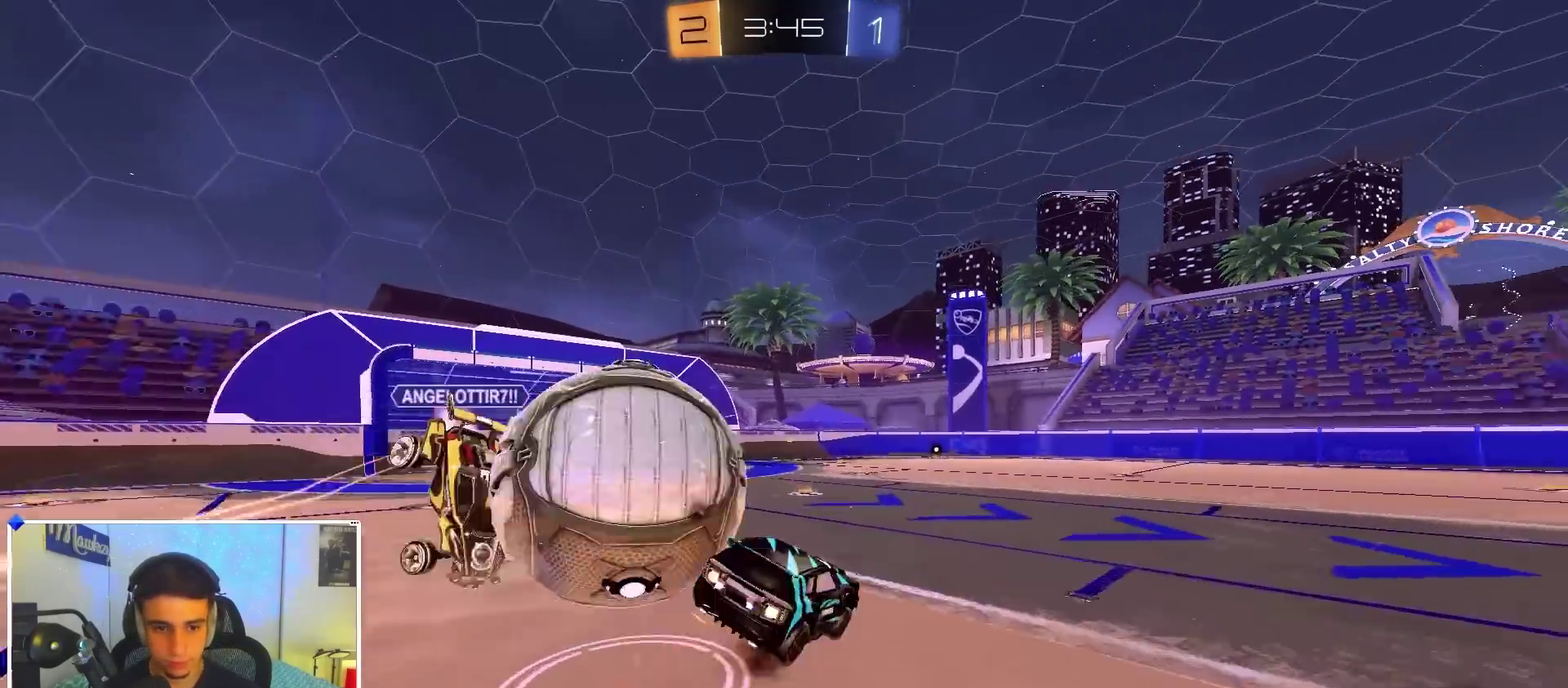
{"dt_ms": 300, "buttons": ["L2", "R1"], "left_stick": "down-left", "right_stick": "center"}
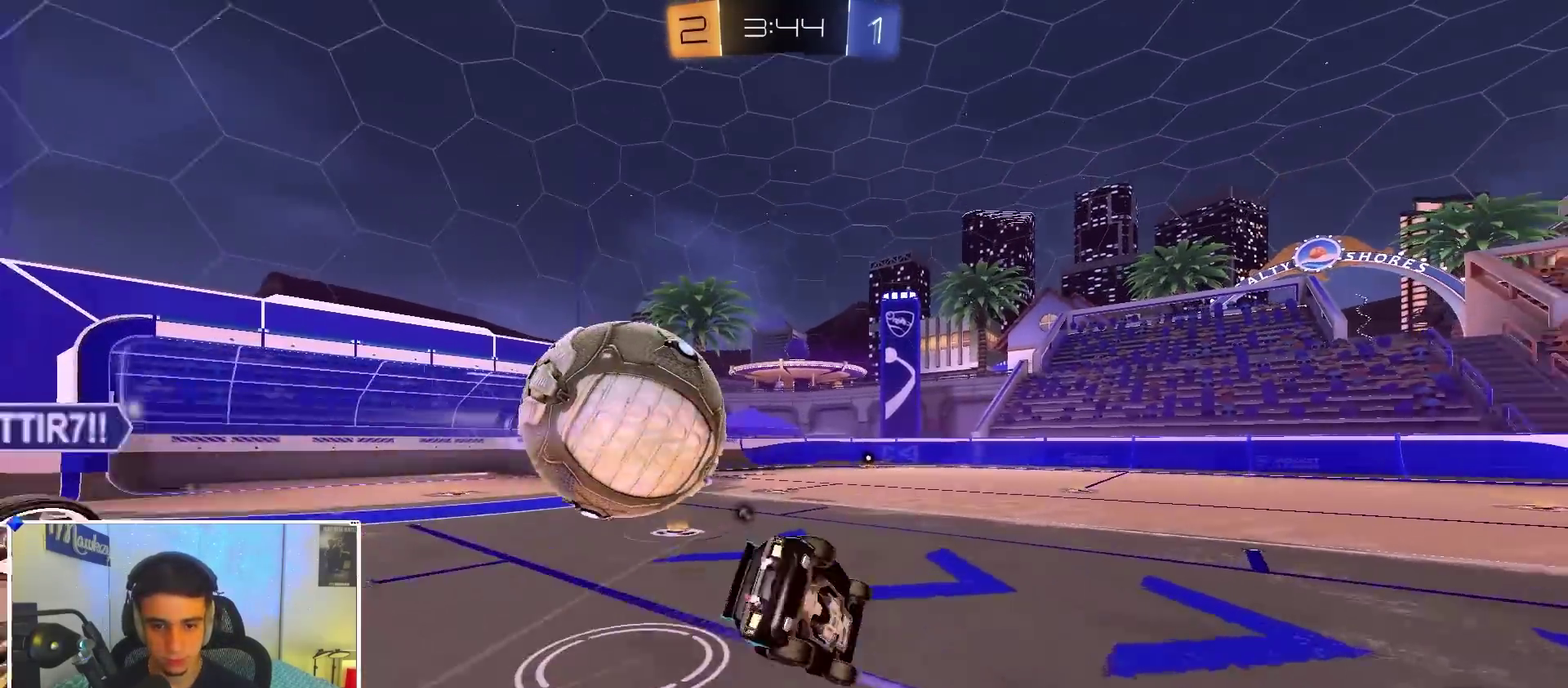
{"dt_ms": 600, "buttons": ["X"], "left_stick": "down-left", "right_stick": "center", "events": [[67, "L2", "up"], [83, "left_stick", "up-left"], [167, "A", "down"], [167, "X", "down"], [167, "left_stick", "down-left"], [250, "left_stick", "left"], [333, "A", "up"], [400, "R1", "up"], [417, "left_stick", "down-left"]]}
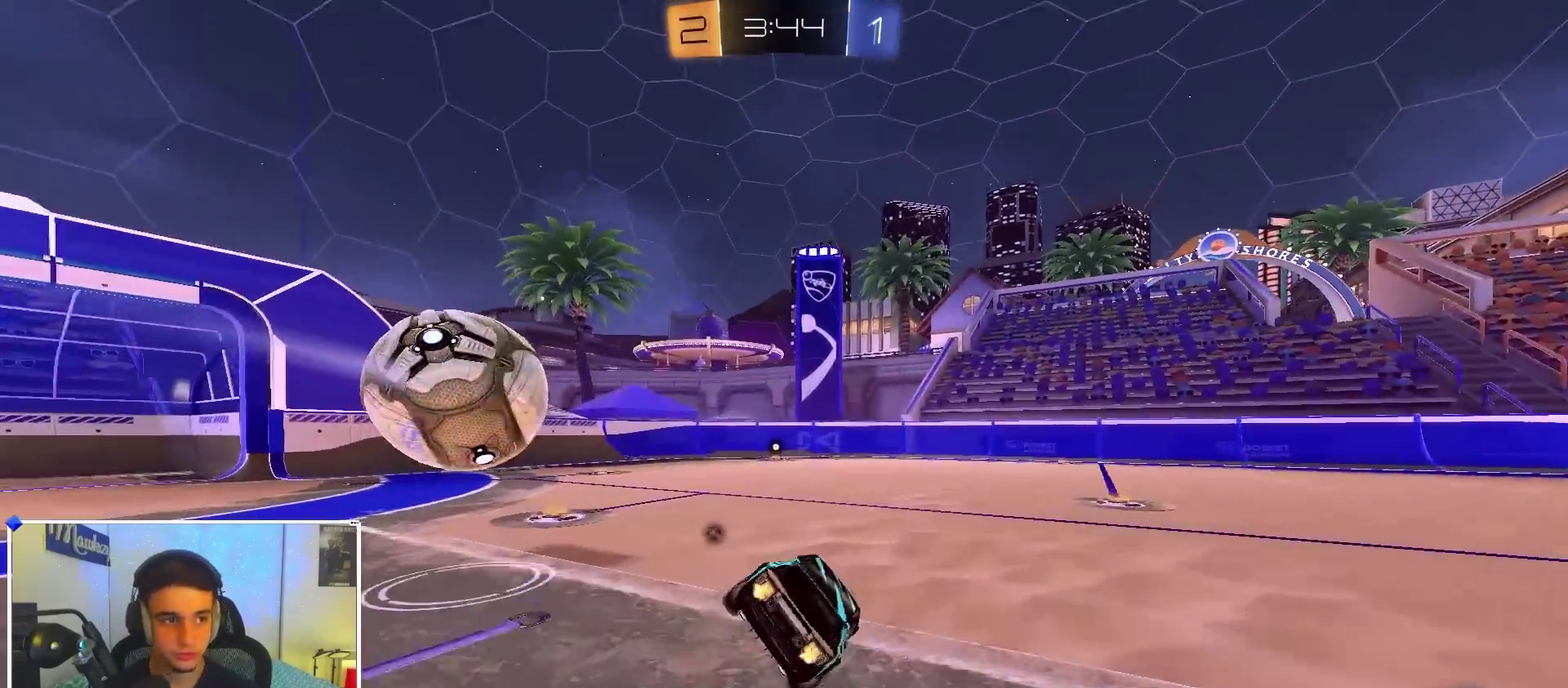
{"dt_ms": 400, "buttons": ["A", "X", "L3"], "left_stick": "down", "right_stick": "center"}
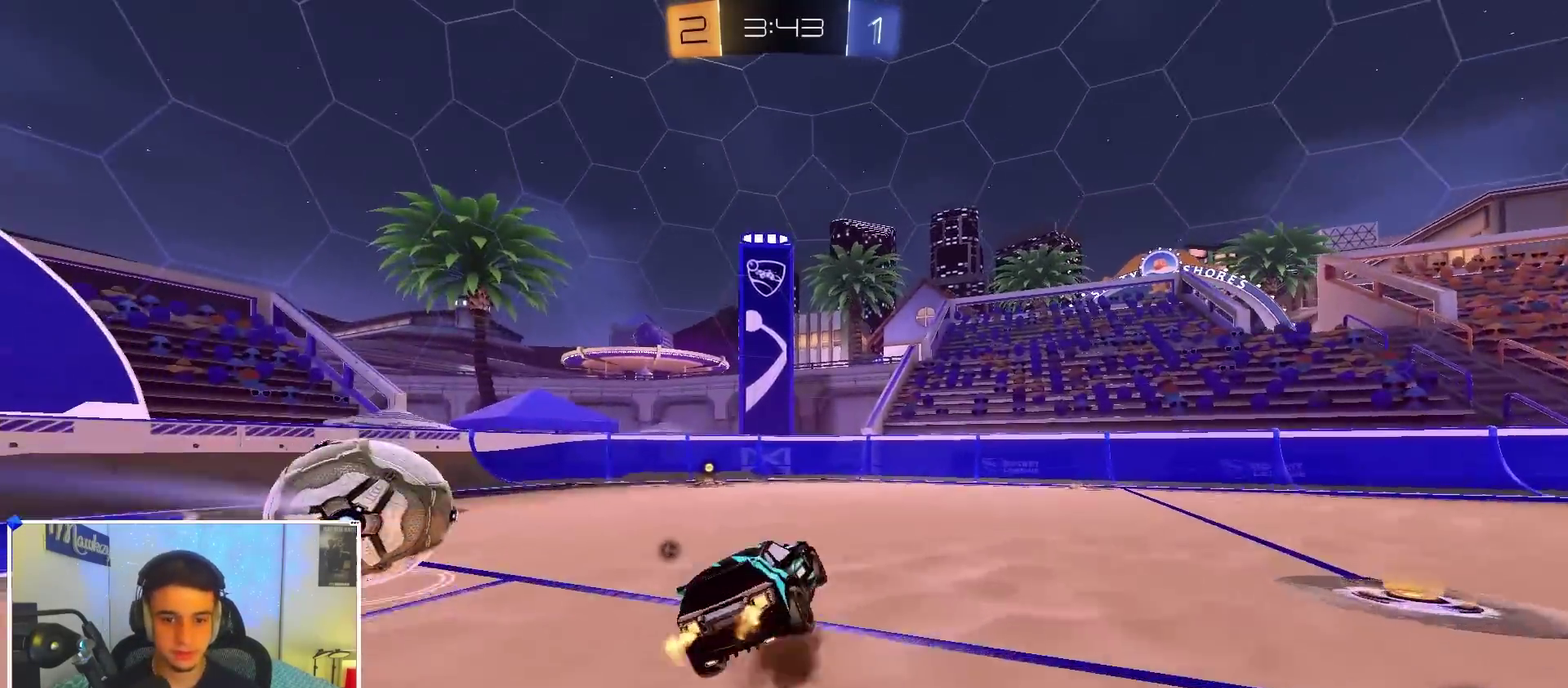
{"dt_ms": 500, "buttons": ["R1"], "left_stick": "left", "right_stick": "center"}
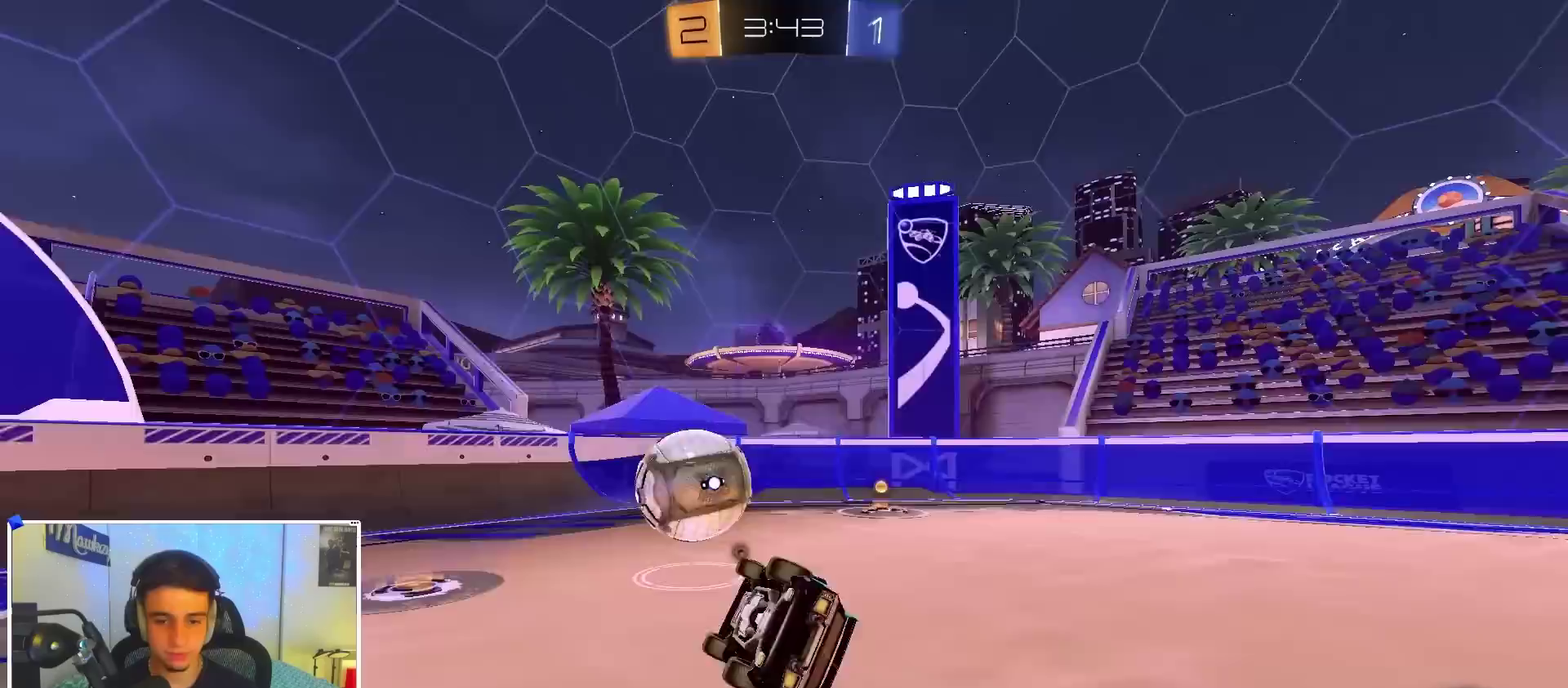
{"dt_ms": 500, "buttons": [], "left_stick": "right", "right_stick": "center"}
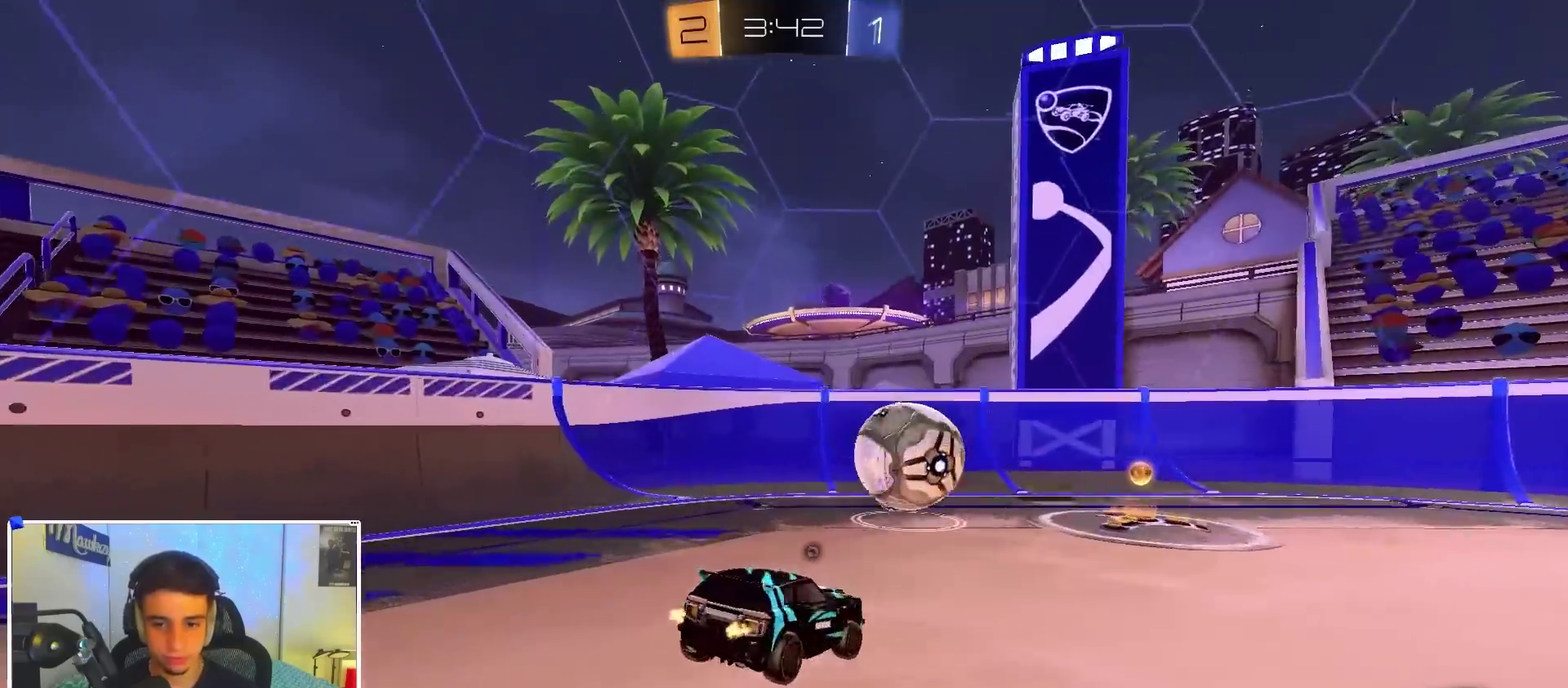
{"dt_ms": 600, "buttons": [], "left_stick": "right", "right_stick": "center", "events": [[17, "B", "down"], [17, "Y", "down"], [83, "left_stick", "down-right"], [100, "Y", "up"], [133, "left_stick", "center"], [183, "left_stick", "left"], [283, "B", "up"], [450, "B", "down"], [450, "left_stick", "center"], [517, "left_stick", "right"], [550, "B", "up"]]}